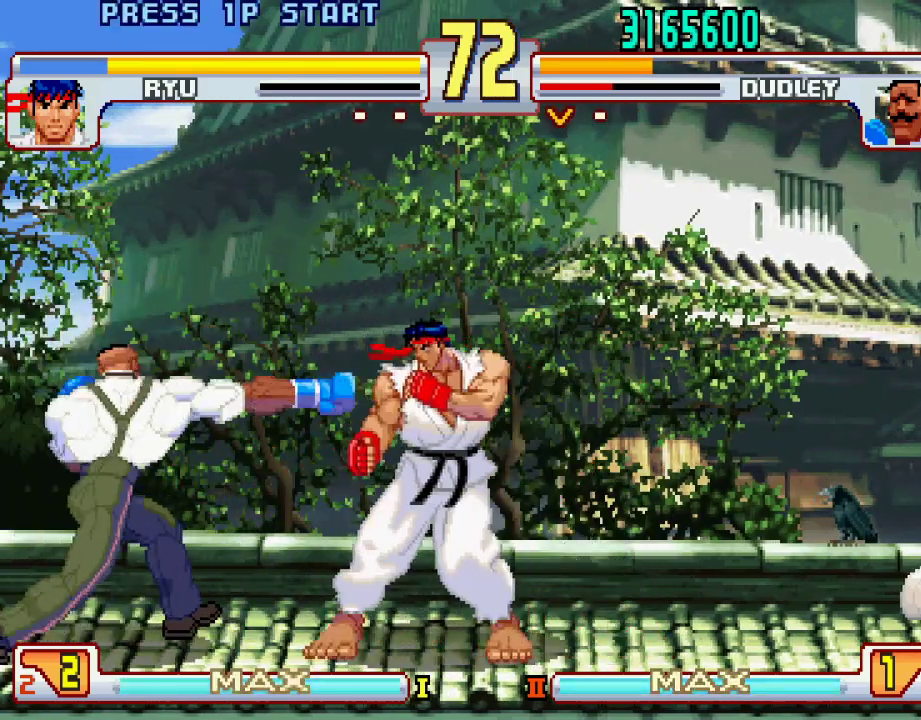
Gameplay with a controller (PlayStation layout); each line is a JSON object with the inputs held at the frame after it. "events" lists button and stick changes between this image and that frame as [ms after this image, input, new state], when the widget could be followed in between. Not read: L3 R1 R2 R3.
{"buttons": [], "left_stick": "right", "events": [[17, "L1", "up"], [400, "left_stick", "right"]]}
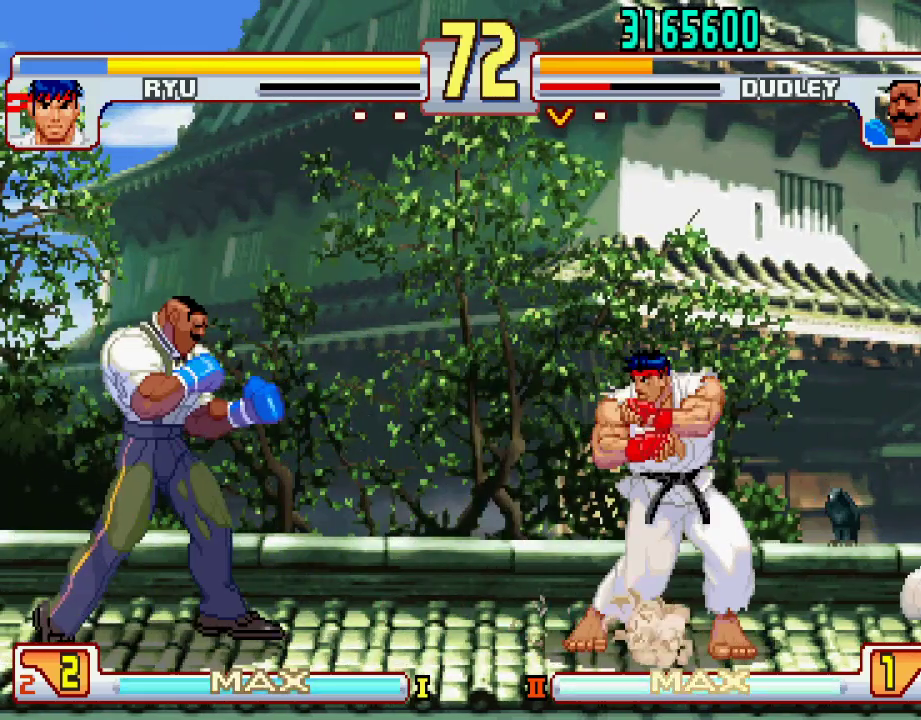
{"buttons": [], "left_stick": "down-left", "events": [[100, "left_stick", "center"], [150, "left_stick", "left"], [367, "left_stick", "down-left"]]}
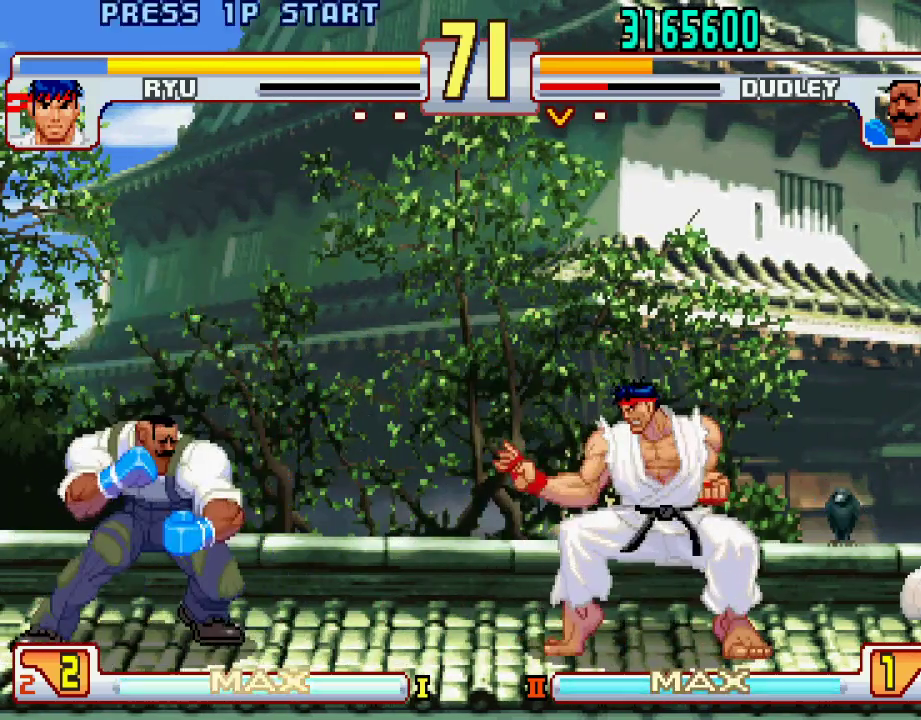
{"buttons": ["L1"], "left_stick": "right", "events": [[17, "left_stick", "center"], [100, "left_stick", "right"], [267, "L1", "down"]]}
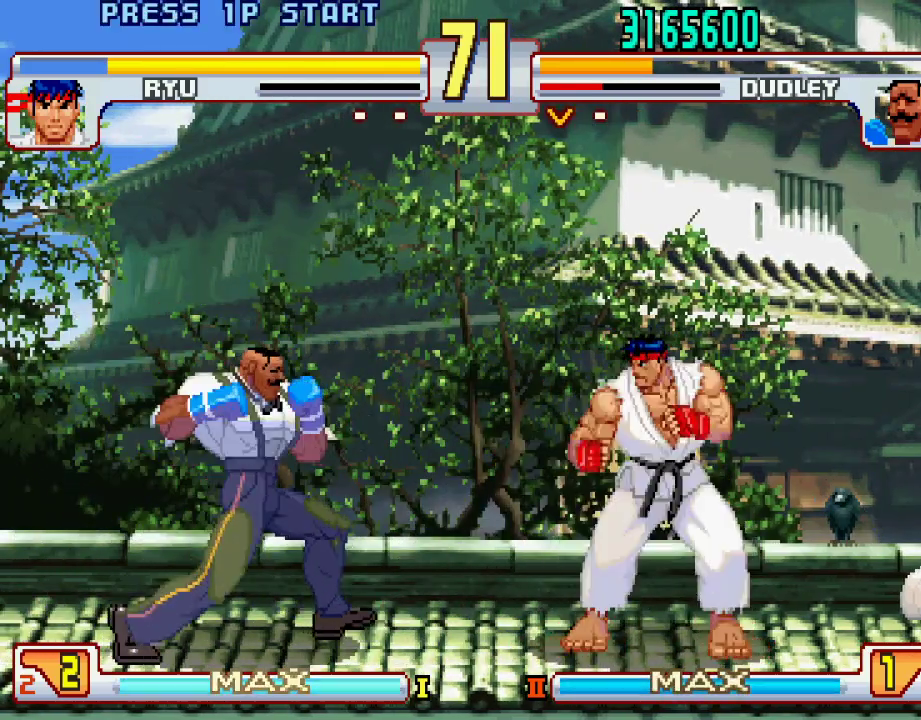
{"buttons": [], "left_stick": "left", "events": [[233, "left_stick", "center"], [267, "L1", "up"], [367, "left_stick", "left"]]}
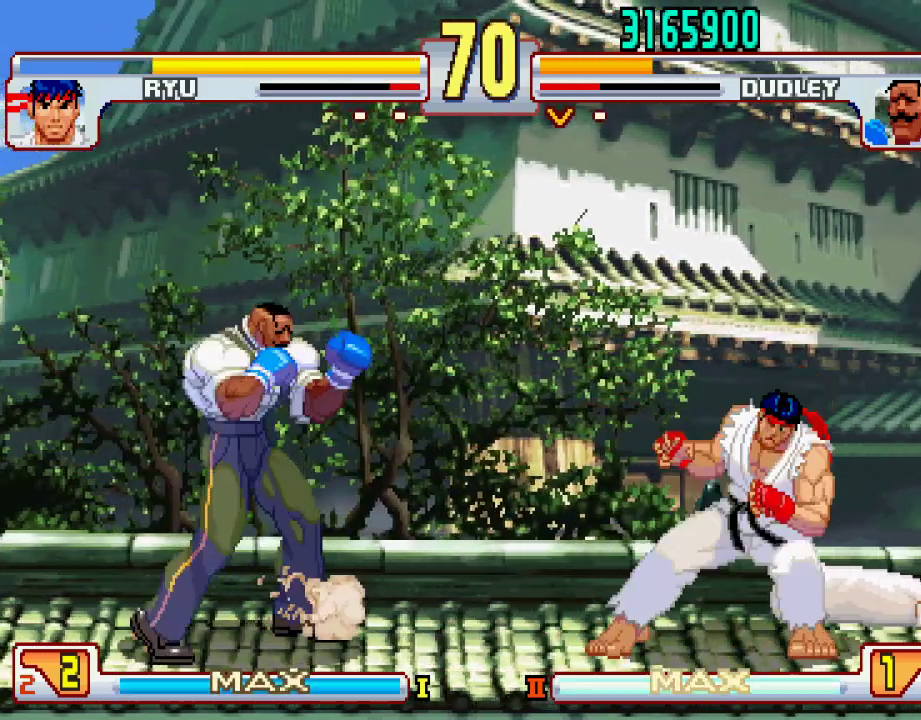
{"buttons": [], "left_stick": "down-left", "events": [[250, "left_stick", "right"], [350, "left_stick", "down"], [400, "left_stick", "down-left"]]}
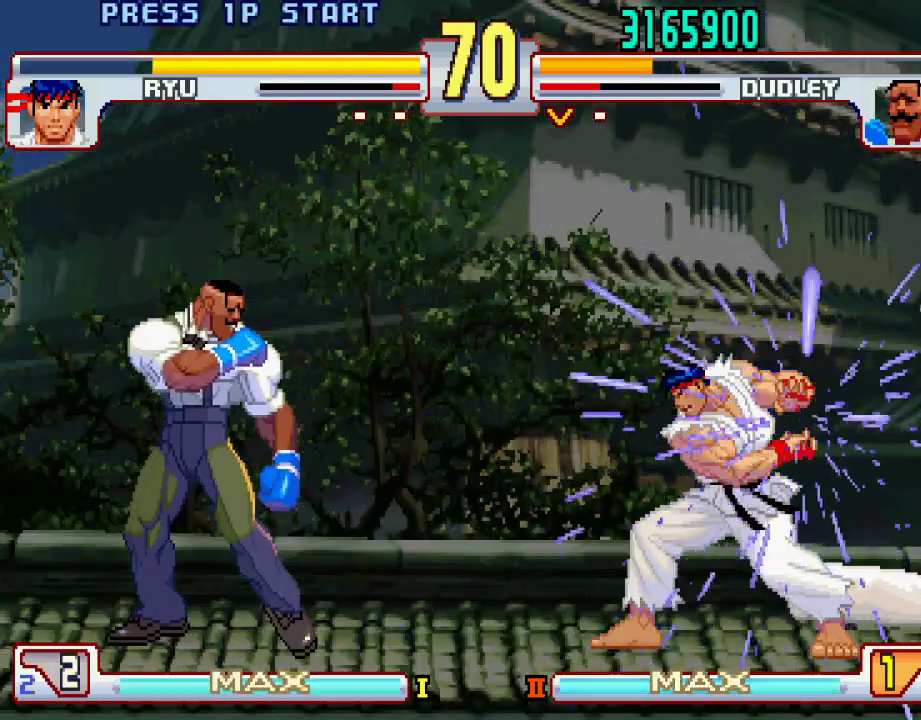
{"buttons": [], "left_stick": "left", "events": [[150, "left_stick", "left"]]}
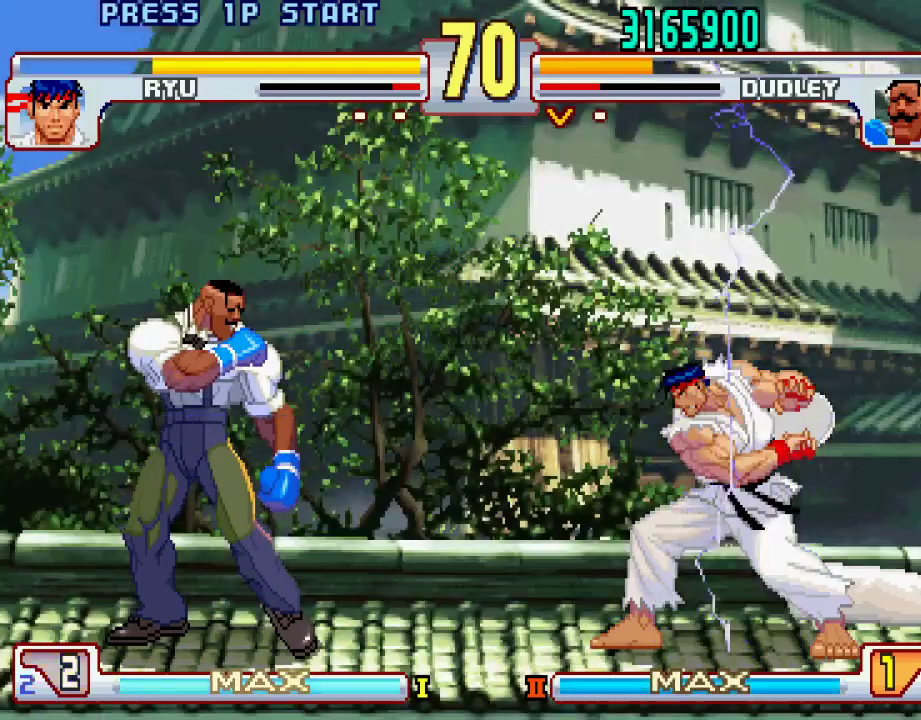
{"buttons": [], "left_stick": "left", "events": []}
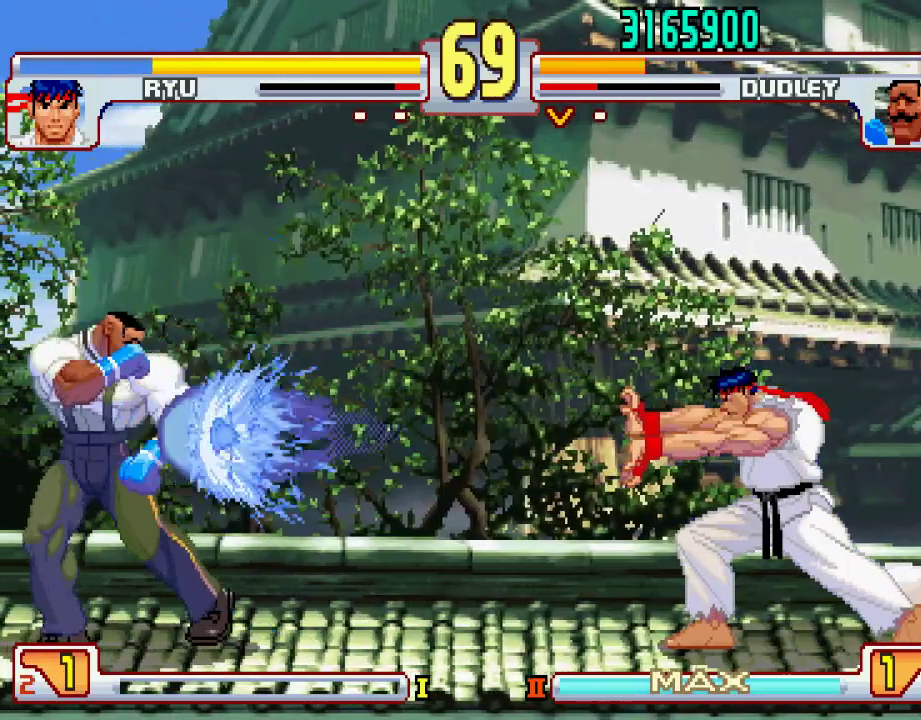
{"buttons": [], "left_stick": "left", "events": []}
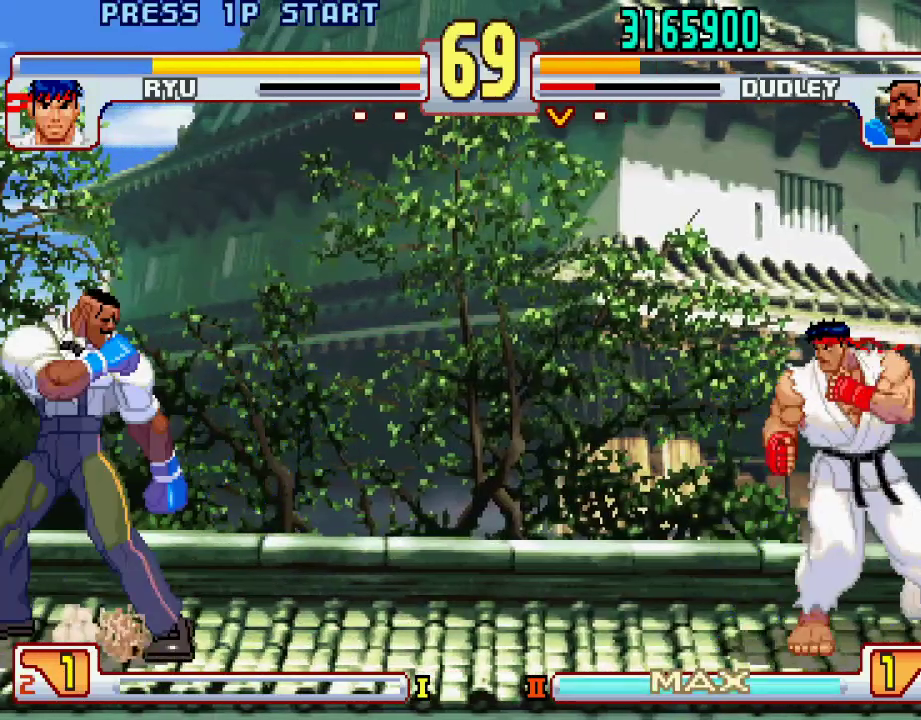
{"buttons": [], "left_stick": "left", "events": [[50, "left_stick", "center"], [117, "left_stick", "right"], [450, "left_stick", "left"]]}
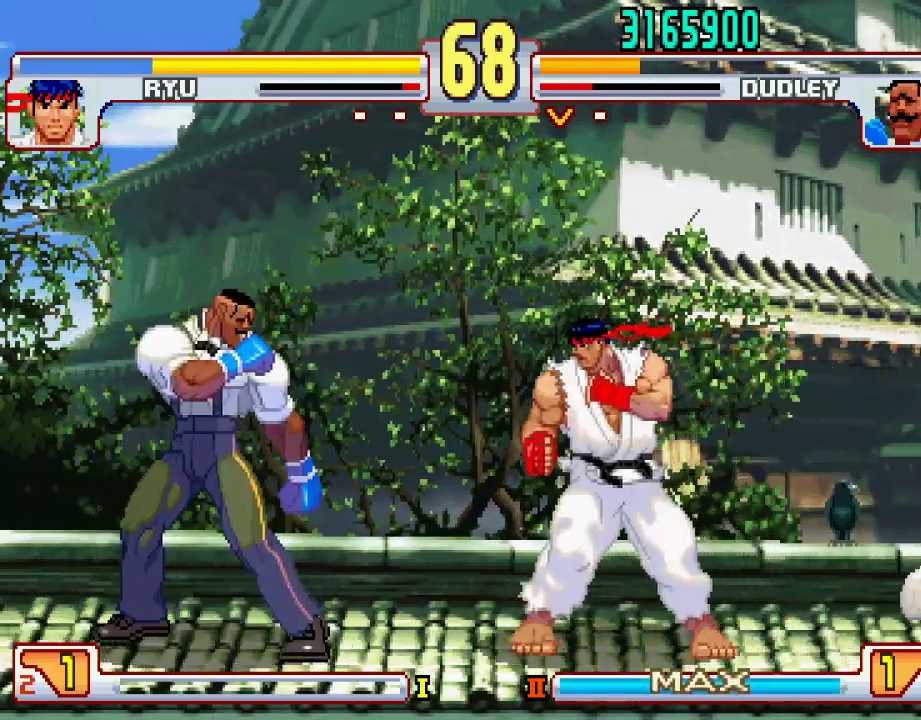
{"buttons": [], "left_stick": "down-left", "events": [[367, "left_stick", "right"], [467, "left_stick", "down-left"]]}
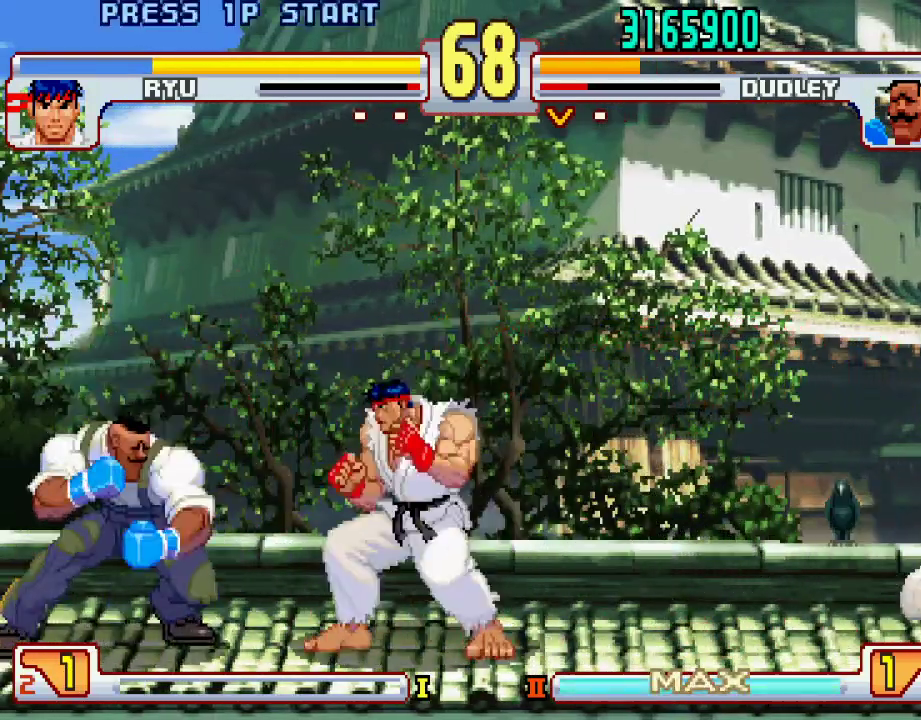
{"buttons": [], "left_stick": "center", "events": [[17, "TRIANGLE", "down"], [300, "TRIANGLE", "up"], [333, "left_stick", "center"]]}
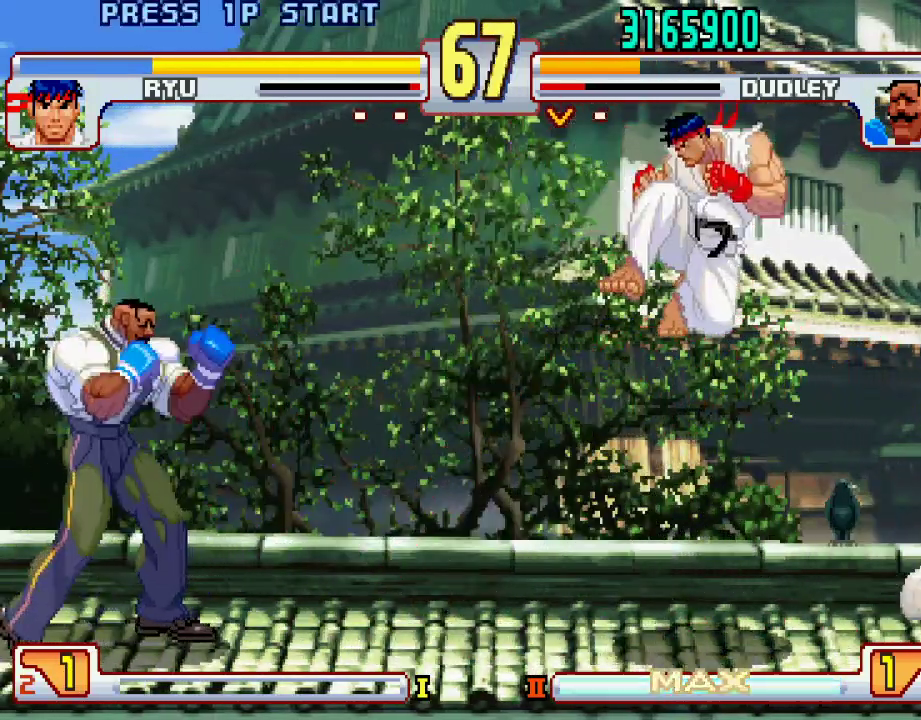
{"buttons": [], "left_stick": "center", "events": [[200, "left_stick", "up-right"], [350, "left_stick", "center"]]}
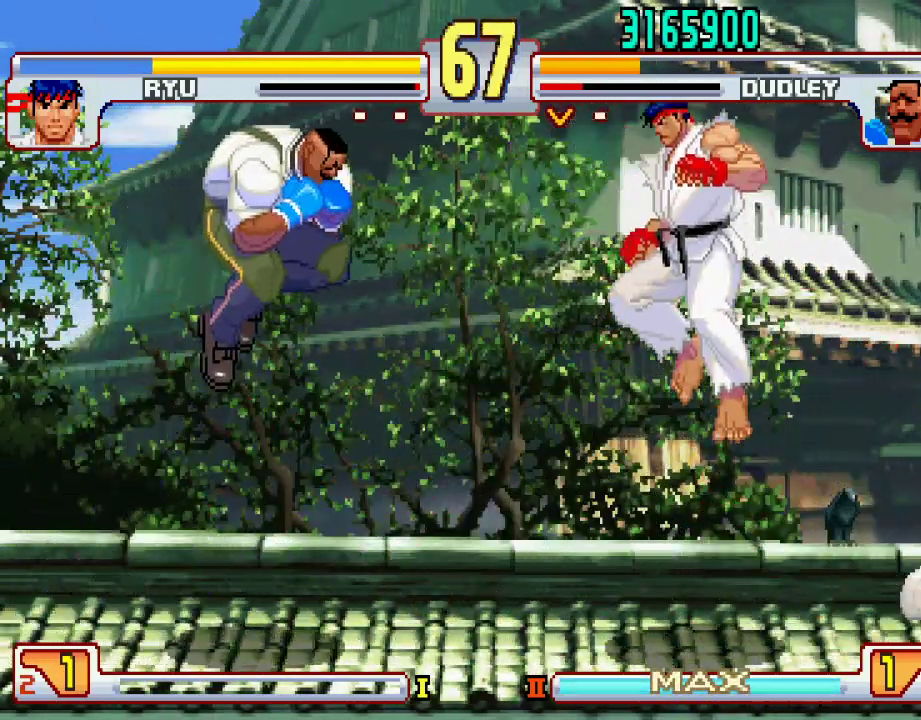
{"buttons": ["TRIANGLE"], "left_stick": "center", "events": [[200, "left_stick", "right"], [283, "left_stick", "center"], [467, "TRIANGLE", "down"]]}
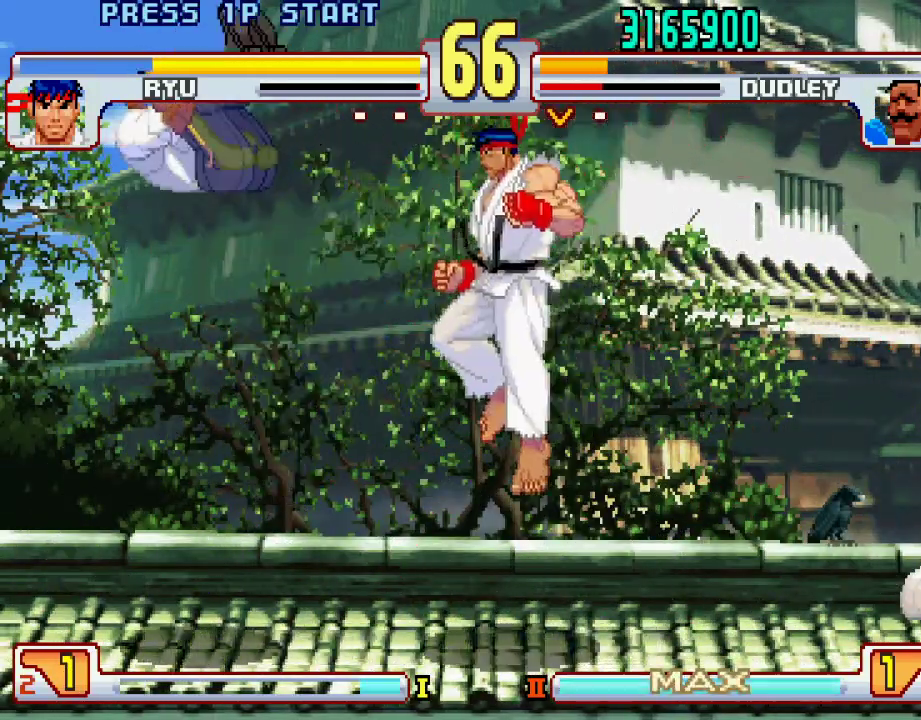
{"buttons": [], "left_stick": "down-left", "events": [[17, "TRIANGLE", "up"], [133, "TRIANGLE", "down"], [200, "TRIANGLE", "up"], [300, "left_stick", "left"], [400, "left_stick", "down-left"]]}
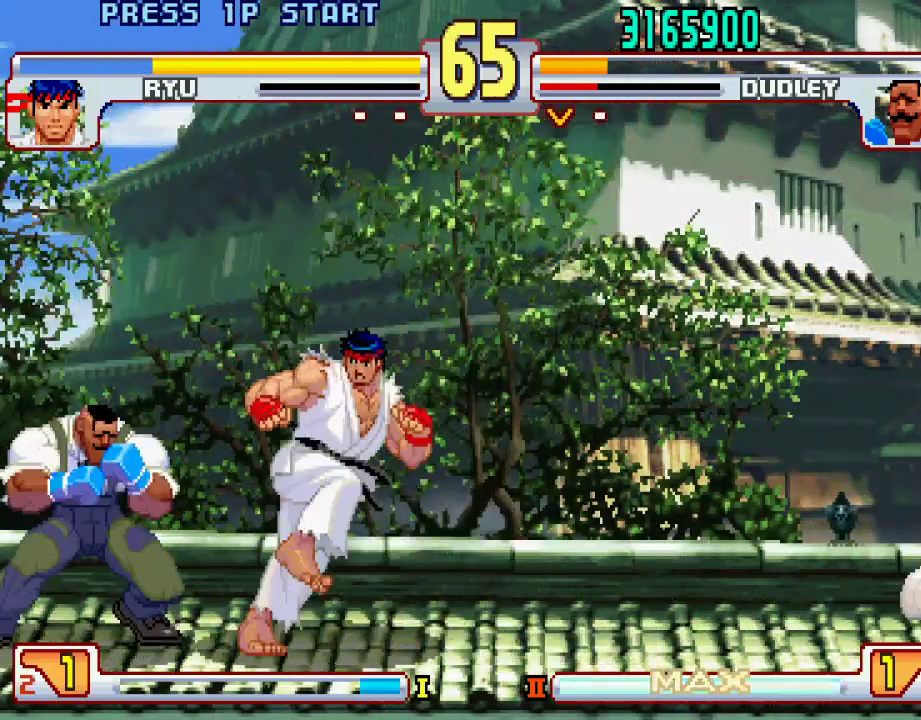
{"buttons": [], "left_stick": "center", "events": [[467, "left_stick", "center"]]}
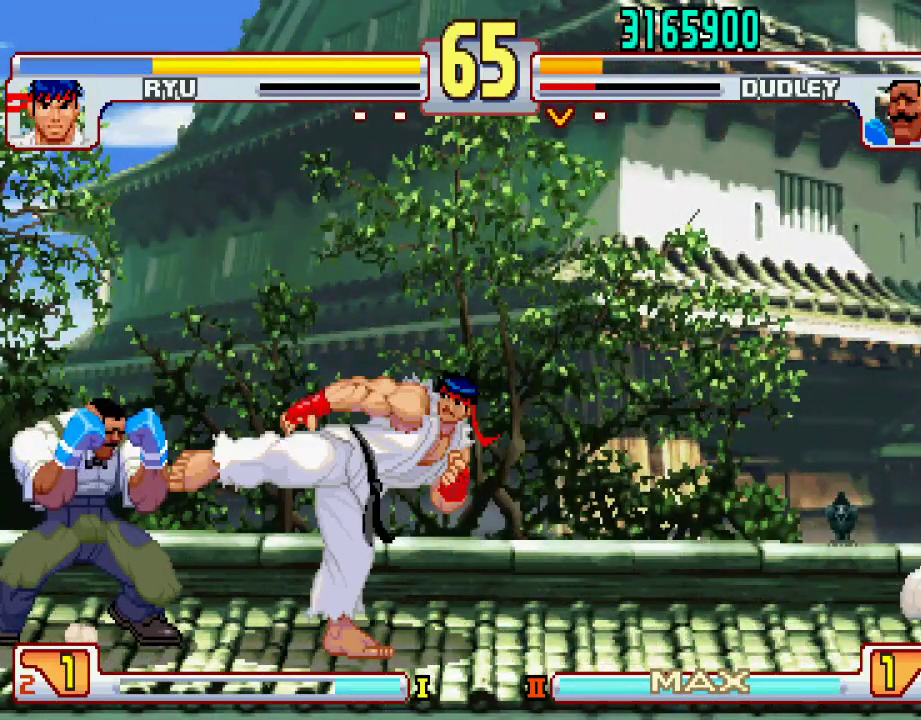
{"buttons": [], "left_stick": "down", "events": [[100, "L2", "down"], [167, "left_stick", "left"], [200, "L2", "up"], [217, "left_stick", "down"], [267, "CIRCLE", "down"], [267, "left_stick", "right"], [317, "CIRCLE", "up"], [400, "left_stick", "left"], [450, "left_stick", "down"]]}
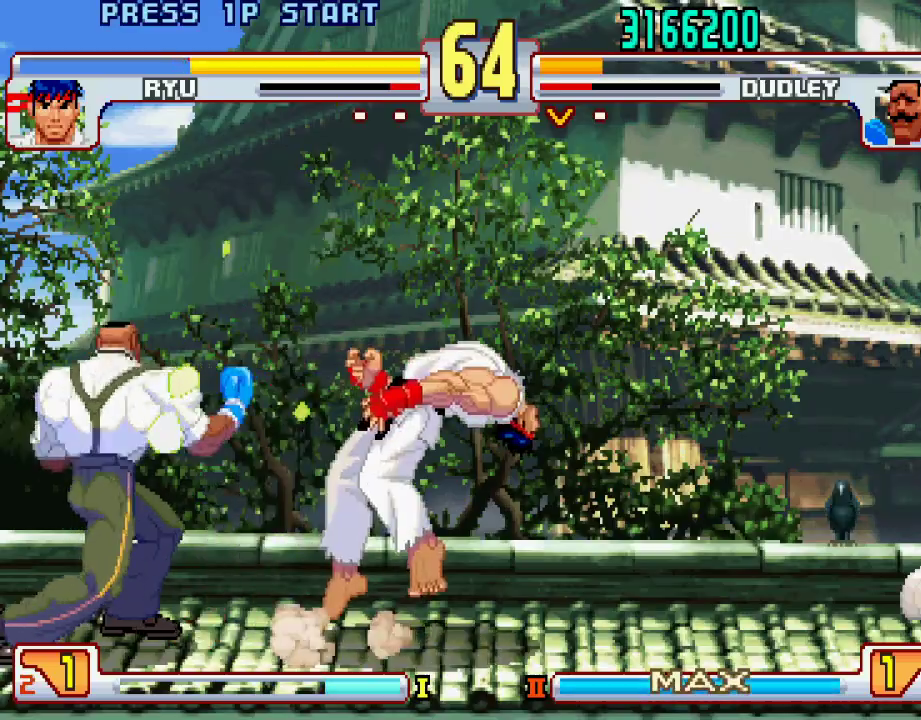
{"buttons": [], "left_stick": "center", "events": [[17, "L1", "down"], [17, "left_stick", "right"], [33, "TRIANGLE", "down"], [67, "SQUARE", "down"], [67, "left_stick", "center"], [117, "L1", "up"], [117, "TRIANGLE", "up"], [133, "SQUARE", "up"]]}
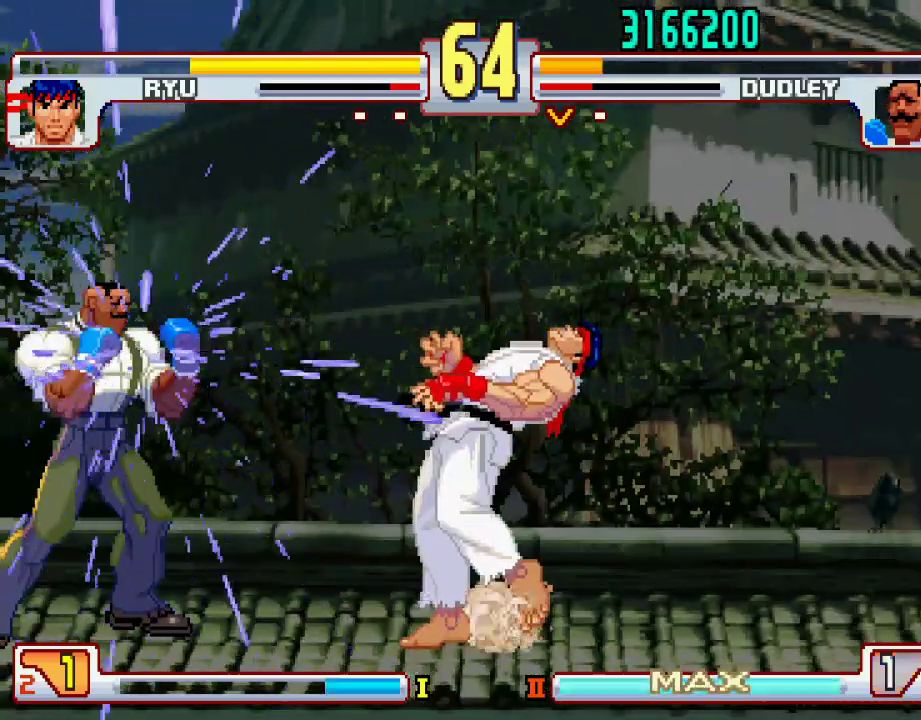
{"buttons": ["TRIANGLE", "L1"], "left_stick": "center", "events": [[400, "L1", "down"], [467, "TRIANGLE", "down"]]}
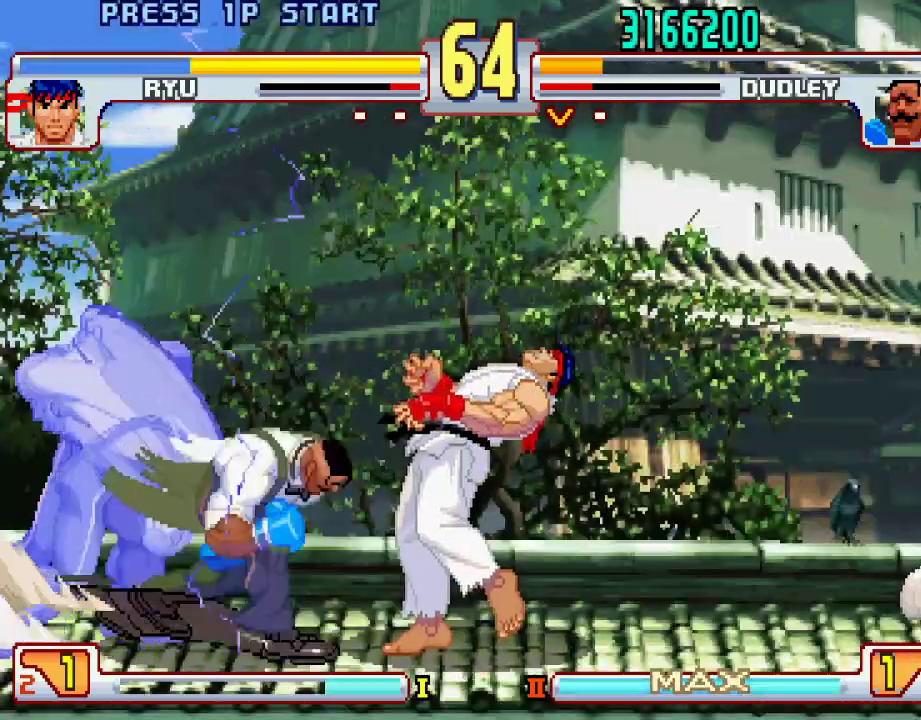
{"buttons": ["SQUARE"], "left_stick": "center", "events": [[17, "SQUARE", "down"], [50, "L1", "up"], [67, "TRIANGLE", "up"], [117, "SQUARE", "up"], [167, "L1", "down"], [200, "TRIANGLE", "down"], [250, "SQUARE", "down"], [283, "L1", "up"], [283, "TRIANGLE", "up"], [333, "SQUARE", "up"], [383, "L1", "down"], [400, "TRIANGLE", "down"], [467, "SQUARE", "down"], [500, "L1", "up"], [500, "TRIANGLE", "up"]]}
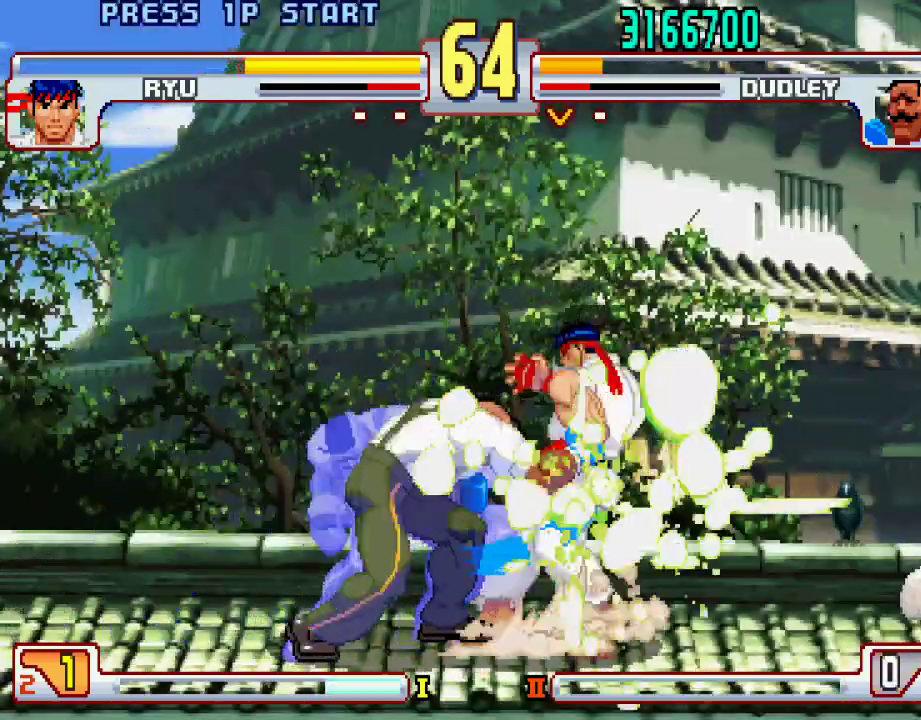
{"buttons": ["SQUARE", "TRIANGLE"], "left_stick": "center", "events": [[67, "SQUARE", "up"], [100, "L1", "down"], [167, "TRIANGLE", "down"], [217, "SQUARE", "down"], [250, "L1", "up"], [250, "TRIANGLE", "up"], [300, "SQUARE", "up"], [350, "L1", "down"], [433, "TRIANGLE", "down"], [467, "SQUARE", "down"], [483, "L1", "up"]]}
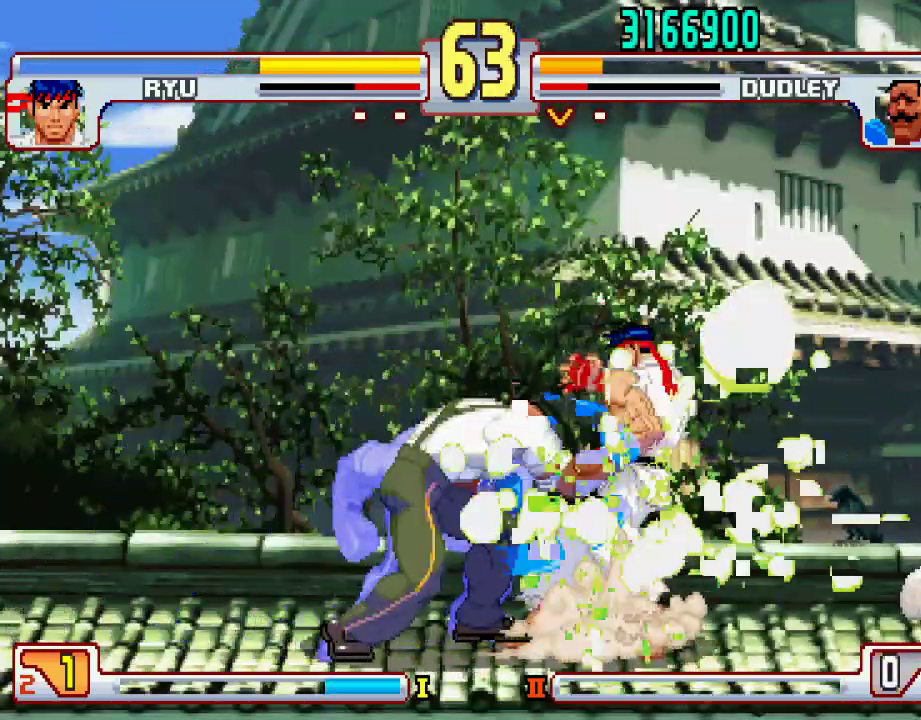
{"buttons": [], "left_stick": "center", "events": [[17, "TRIANGLE", "up"], [67, "SQUARE", "up"], [117, "L1", "down"], [117, "TRIANGLE", "down"], [183, "SQUARE", "down"], [233, "L1", "up"], [233, "TRIANGLE", "up"], [283, "SQUARE", "up"], [317, "L1", "down"], [350, "TRIANGLE", "down"], [400, "SQUARE", "down"], [417, "L1", "up"], [417, "TRIANGLE", "up"], [483, "SQUARE", "up"]]}
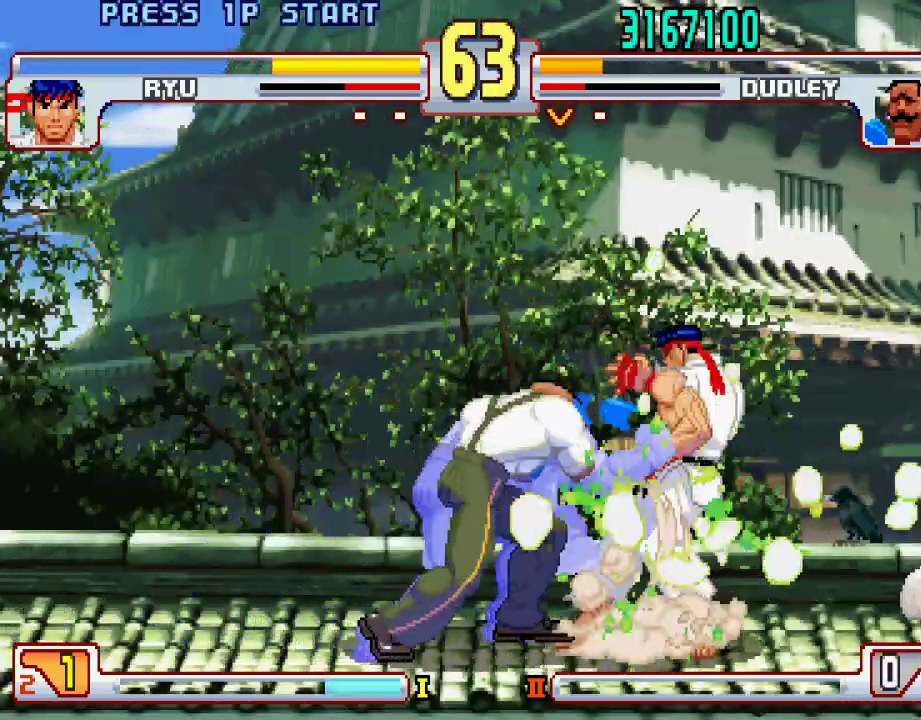
{"buttons": [], "left_stick": "center", "events": [[33, "L1", "down"], [67, "TRIANGLE", "down"], [100, "SQUARE", "down"], [150, "L1", "up"], [150, "TRIANGLE", "up"], [200, "SQUARE", "up"], [250, "L1", "down"], [267, "TRIANGLE", "down"], [300, "SQUARE", "down"], [367, "L1", "up"], [367, "TRIANGLE", "up"], [467, "SQUARE", "up"]]}
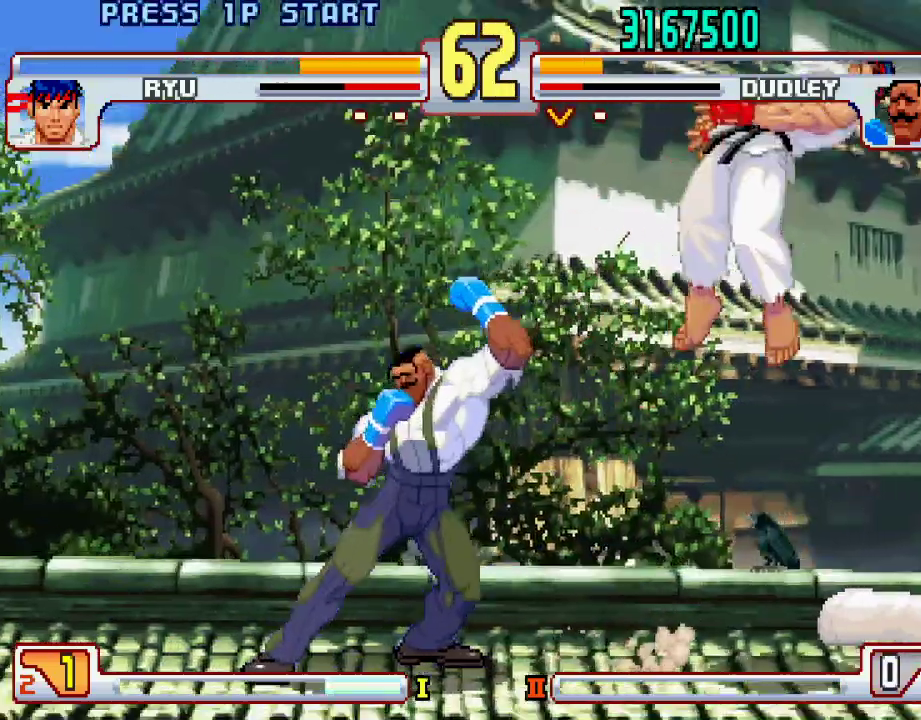
{"buttons": [], "left_stick": "right", "events": [[183, "left_stick", "right"], [250, "left_stick", "center"], [317, "left_stick", "right"]]}
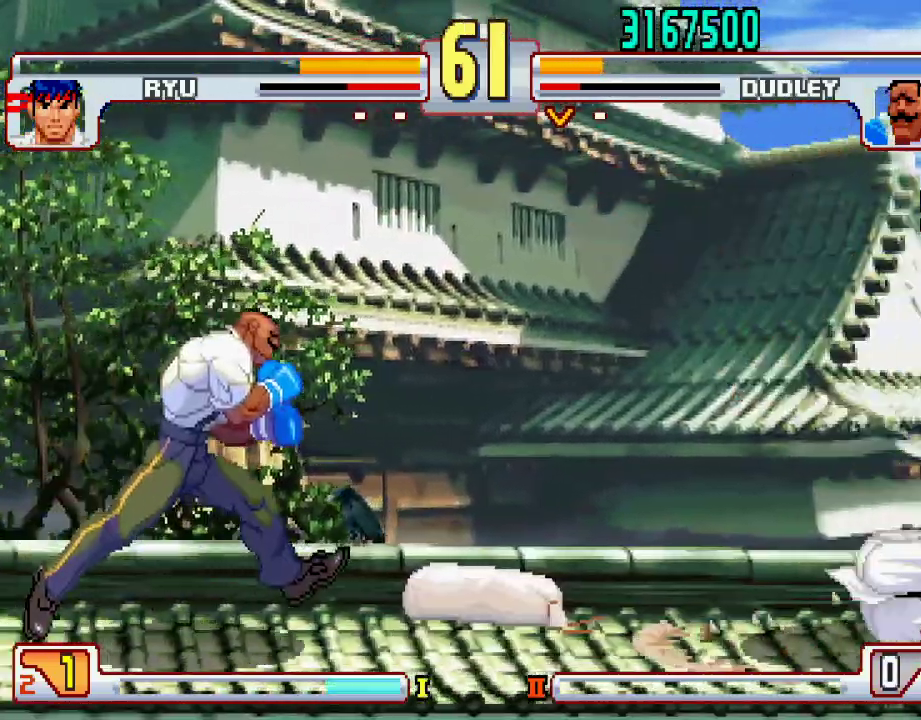
{"buttons": [], "left_stick": "center", "events": [[400, "left_stick", "center"]]}
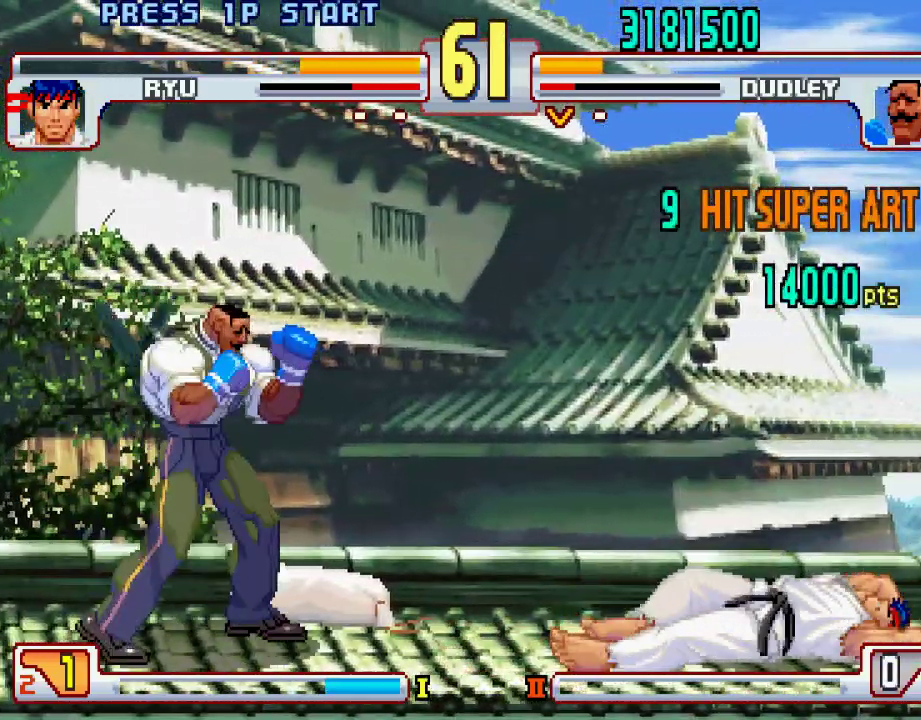
{"buttons": [], "left_stick": "up-right", "events": [[417, "left_stick", "up-right"]]}
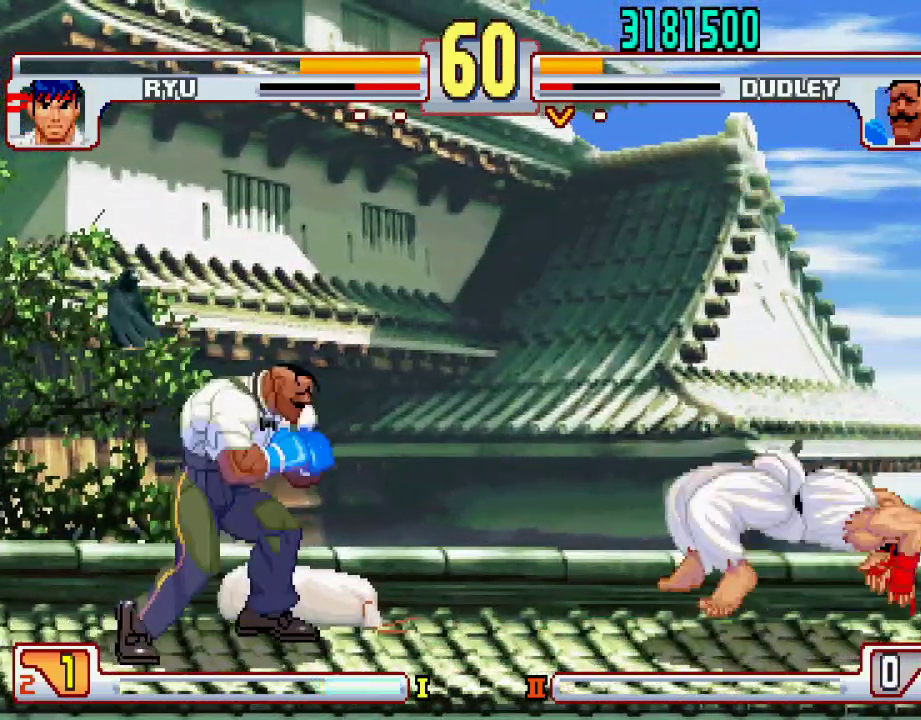
{"buttons": [], "left_stick": "center", "events": [[117, "left_stick", "center"], [400, "left_stick", "right"], [483, "left_stick", "center"]]}
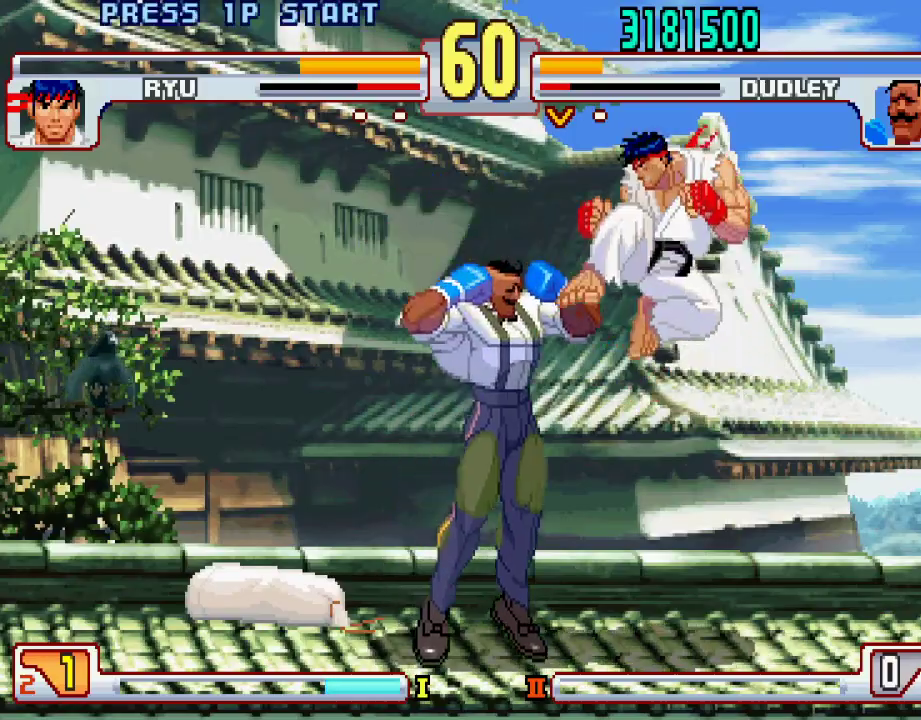
{"buttons": ["L2"], "left_stick": "right", "events": [[33, "left_stick", "left"], [350, "left_stick", "center"], [417, "L2", "down"], [450, "left_stick", "right"]]}
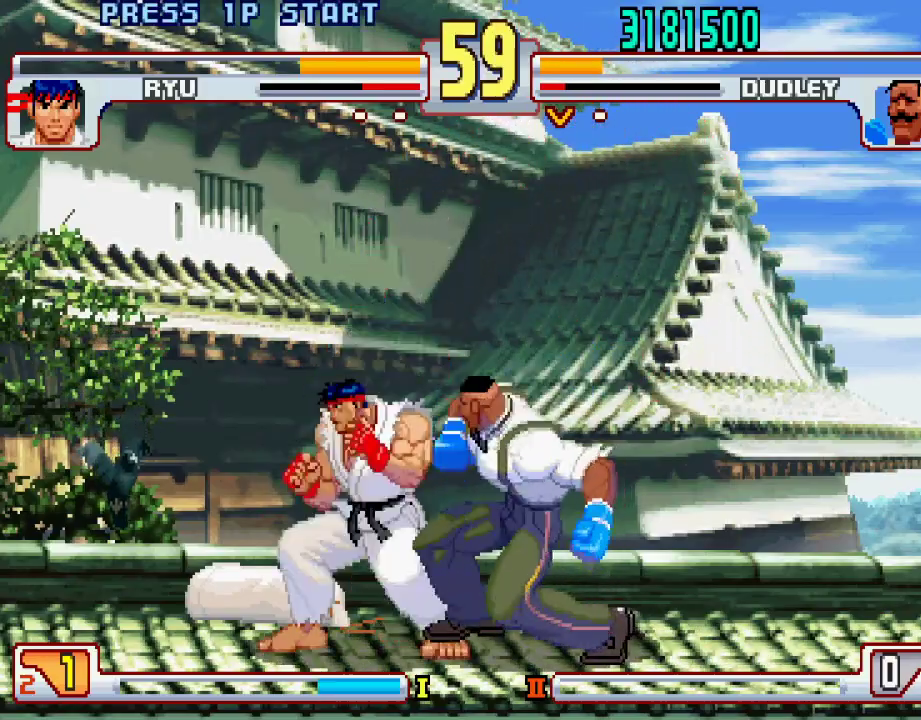
{"buttons": [], "left_stick": "down-right", "events": [[17, "L2", "up"], [17, "left_stick", "down"], [67, "CIRCLE", "down"], [100, "left_stick", "left"], [167, "CIRCLE", "up"], [167, "left_stick", "center"], [500, "left_stick", "down-right"]]}
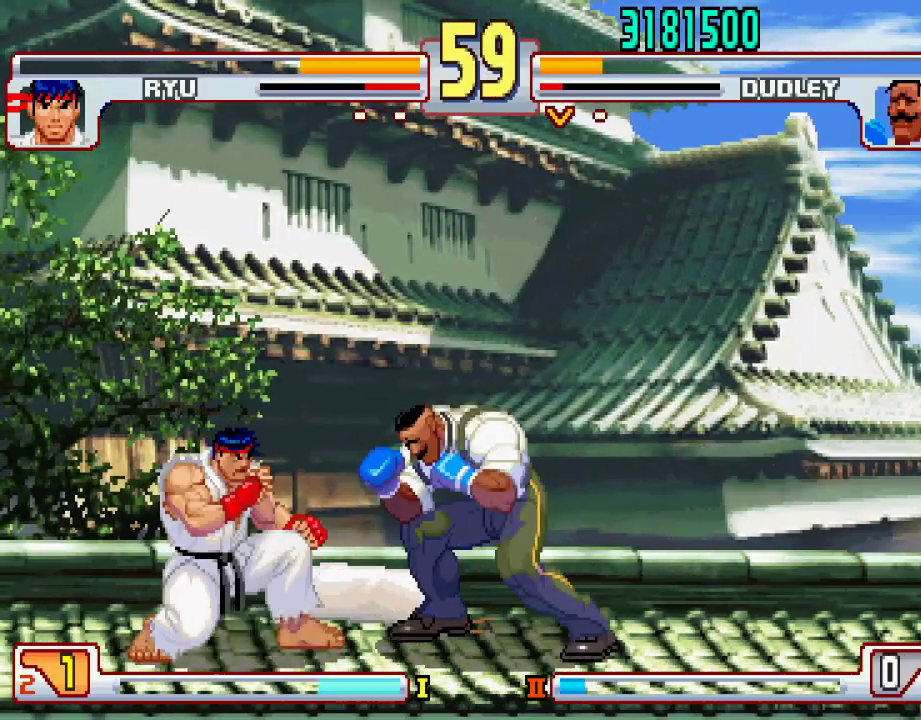
{"buttons": [], "left_stick": "center", "events": [[117, "TRIANGLE", "down"], [417, "TRIANGLE", "up"], [450, "left_stick", "center"]]}
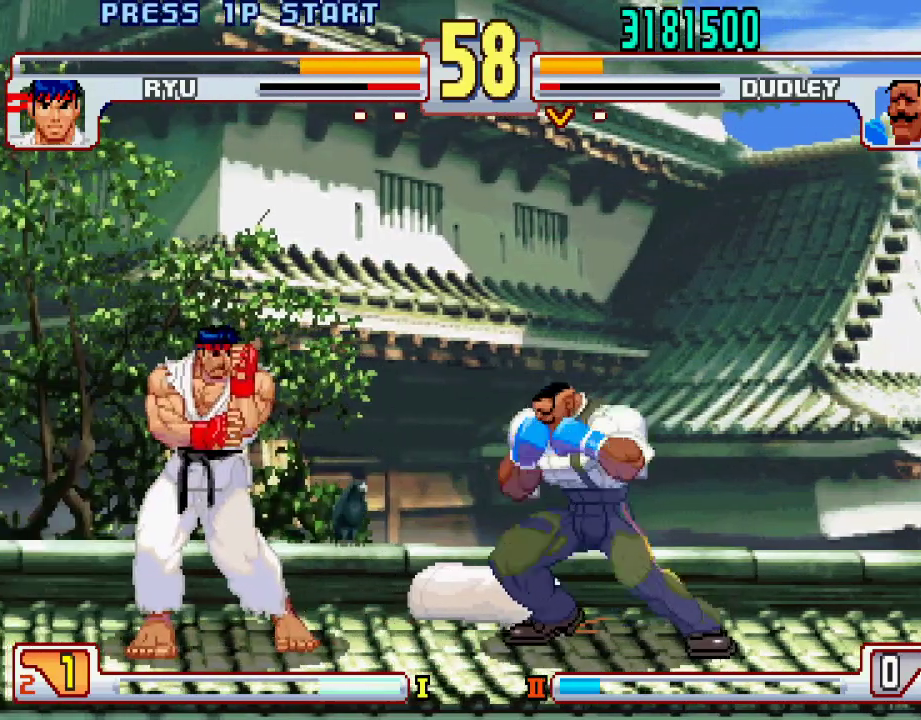
{"buttons": [], "left_stick": "right", "events": [[33, "left_stick", "right"]]}